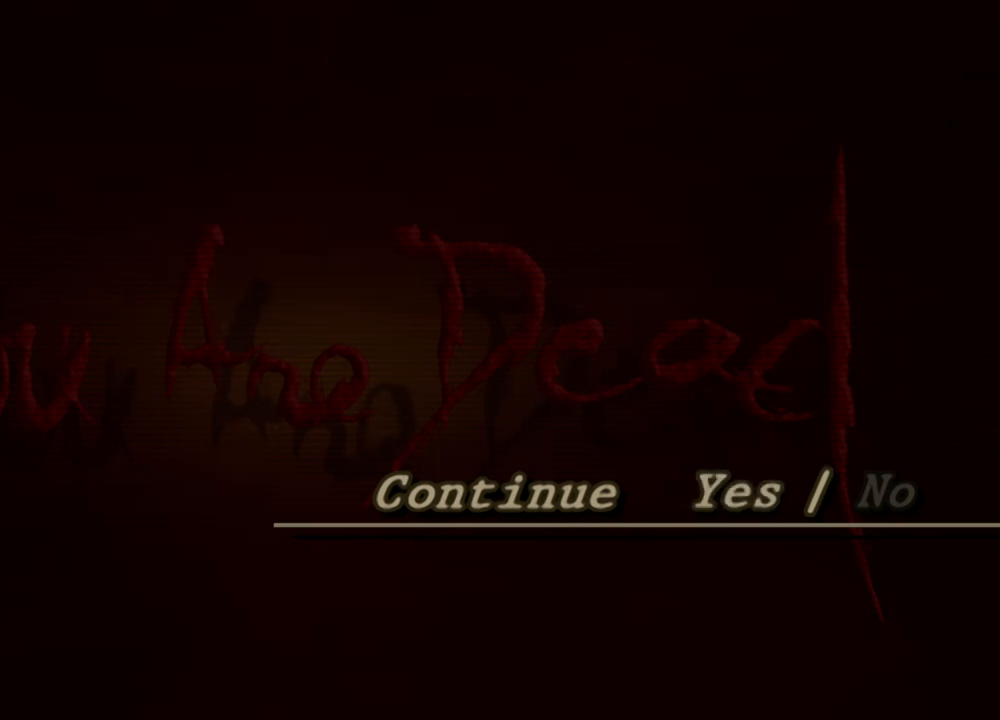
Gameplay with keyboard and mouse; each line is a JSON object with the keys and mouse buttons held at the frame after it. "events" lists presses ("down") and releases ("up") of "1", "2", "3", "4", "5", "a", "alt", "b", "c", "ctrl", "d", "e", "f", "g", "q", "r", "s", "shift", "space", "t", "tab", "tilde", "v", "w", "x", "z", "mouse_left", "mouse_wheel", "mouse_right", "mouse_mb4" and "mouse_mb5" between this image and that frame as [ms after this image, input, new state], when the widget could be followed in between. "mouse_left", "mouse_wheel", "mouse_right", "mouse_mb4", "mouse_mb5" = the "left", "wheel", "right", "mb4", "mb5" buttons of the "mouse" list. No other keys are recorded. "wheel" means that the mouse wheel is clicked or scrolled. Mouse movement is not recorded.
{"keys": [], "mouse": [], "events": [[67, "shift", "down"], [167, "tab", "down"], [267, "shift", "up"], [267, "tab", "up"]]}
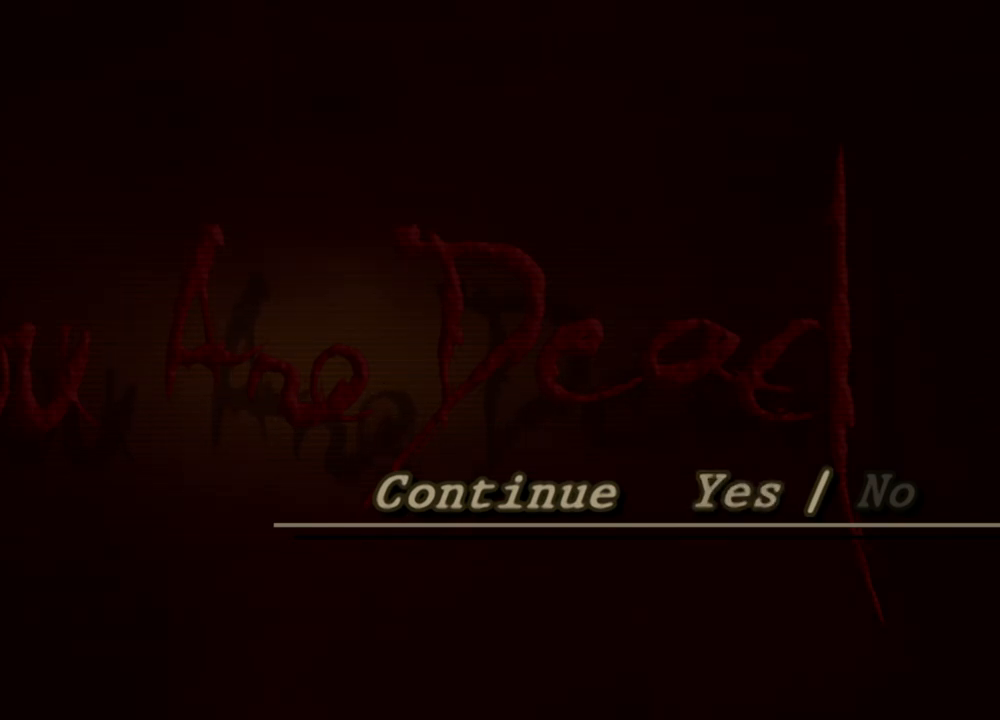
{"keys": [], "mouse": [], "events": []}
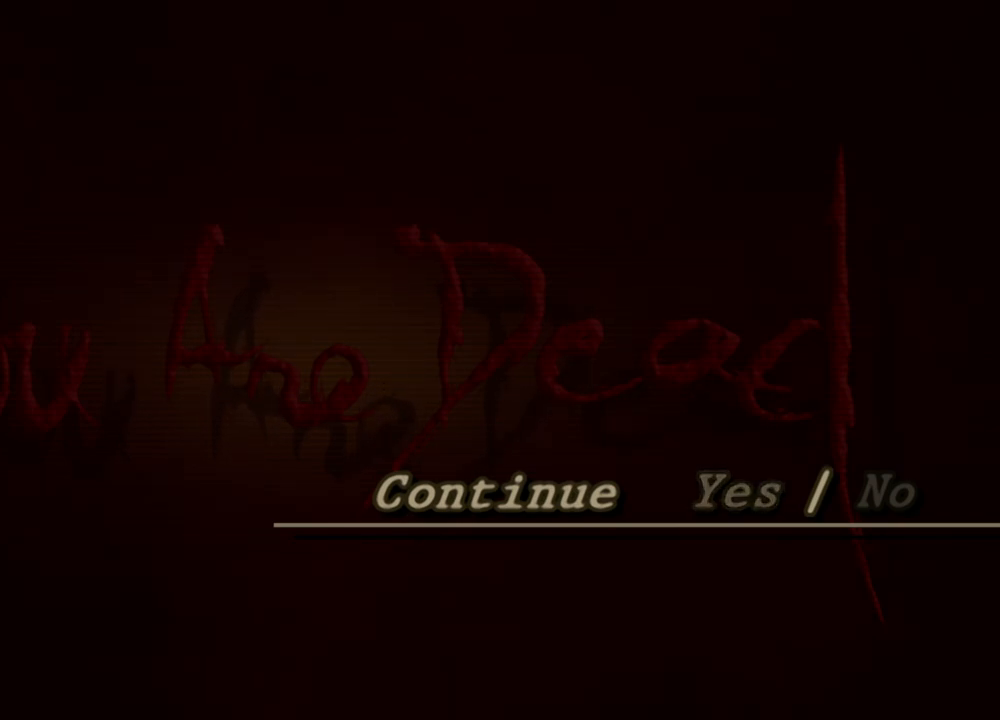
{"keys": [], "mouse": [], "events": []}
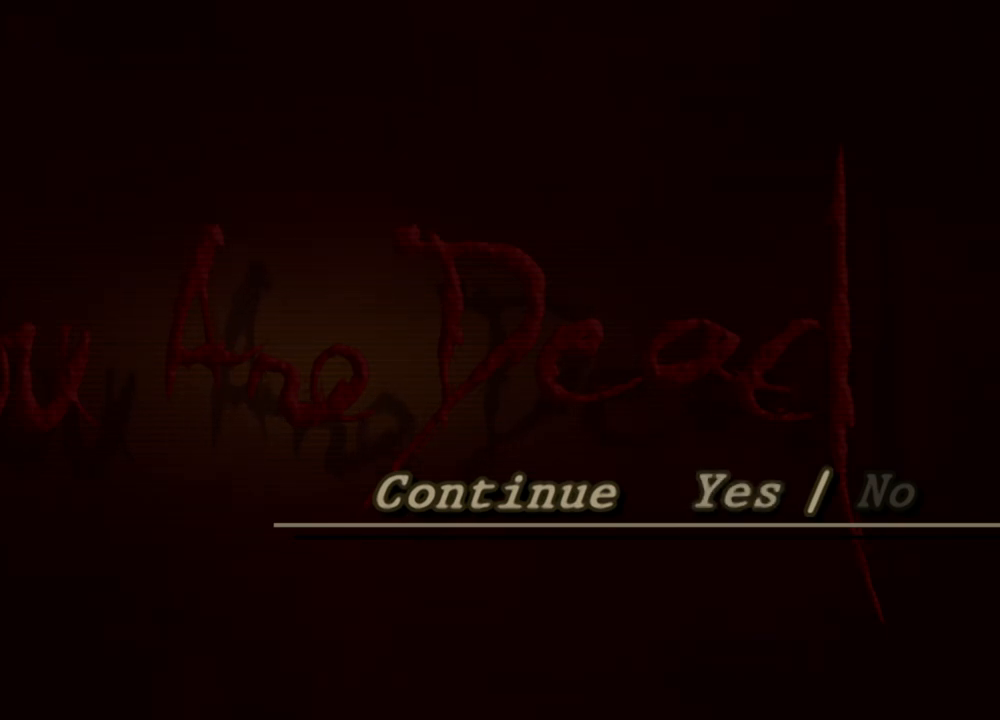
{"keys": [], "mouse": [], "events": []}
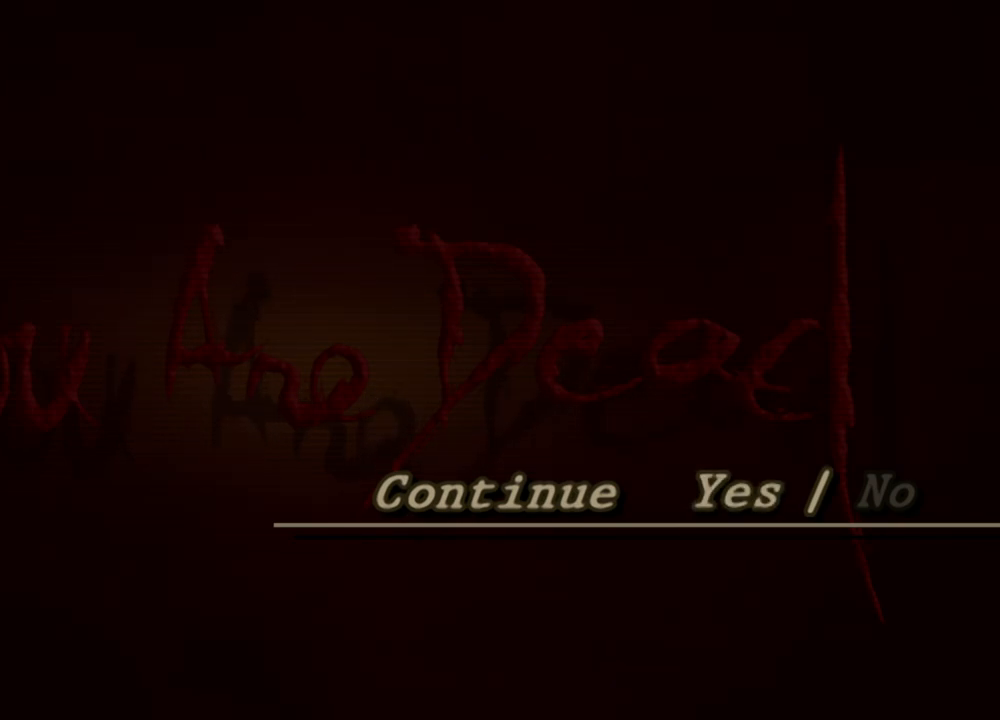
{"keys": [], "mouse": ["left"], "events": [[433, "mouse_left", "down"]]}
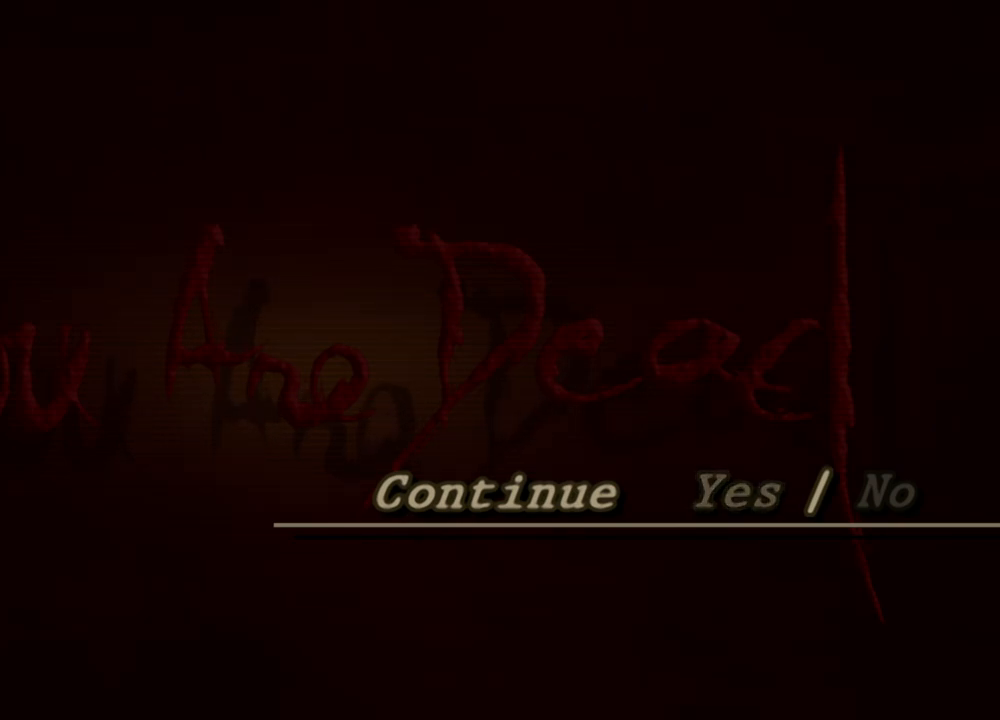
{"keys": [], "mouse": [], "events": [[100, "mouse_left", "up"]]}
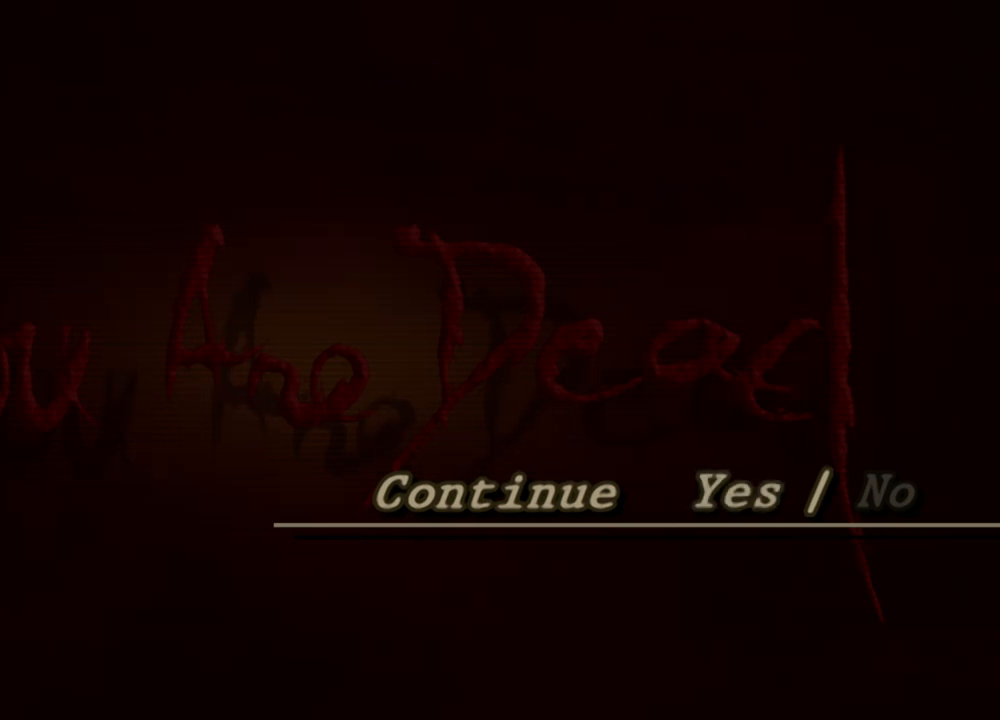
{"keys": [], "mouse": [], "events": []}
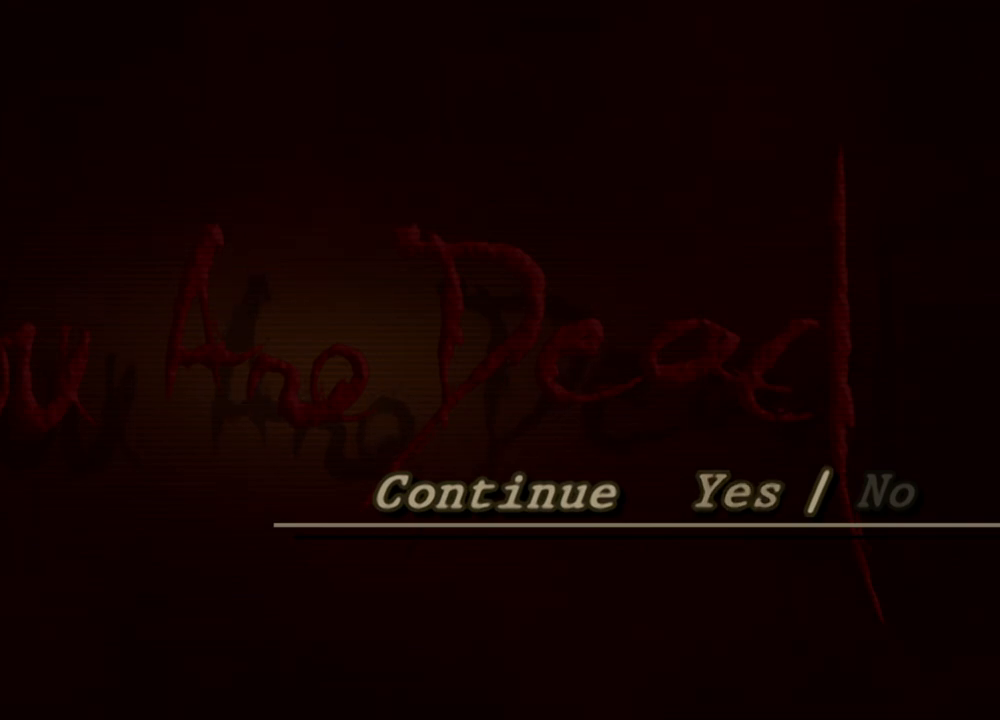
{"keys": [], "mouse": ["left"], "events": [[500, "mouse_left", "down"]]}
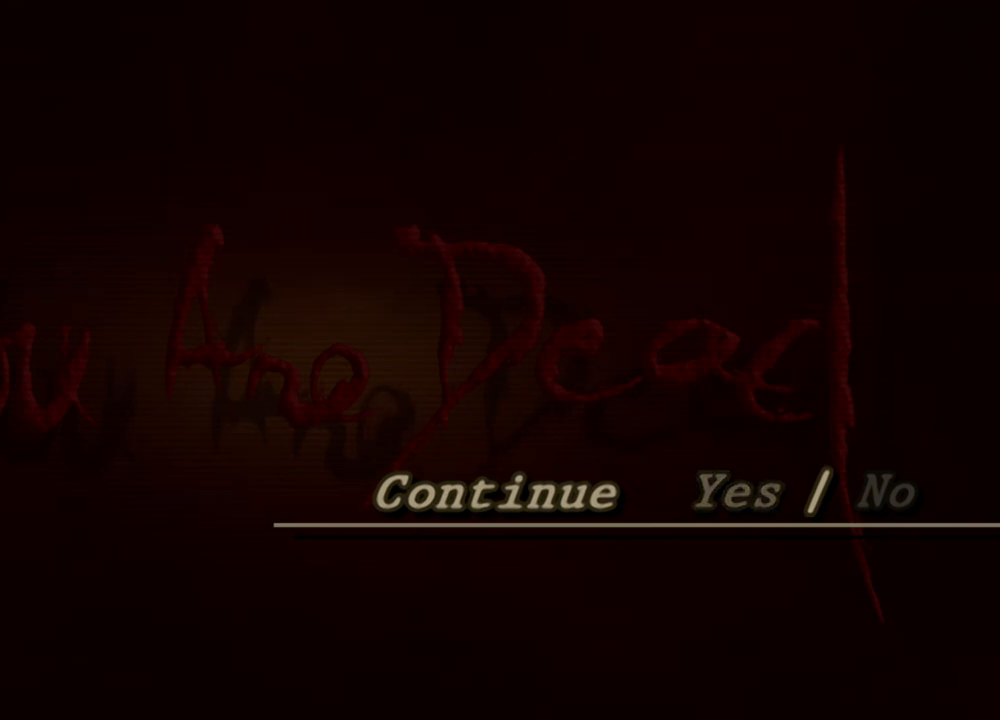
{"keys": [], "mouse": [], "events": [[33, "mouse_left", "up"]]}
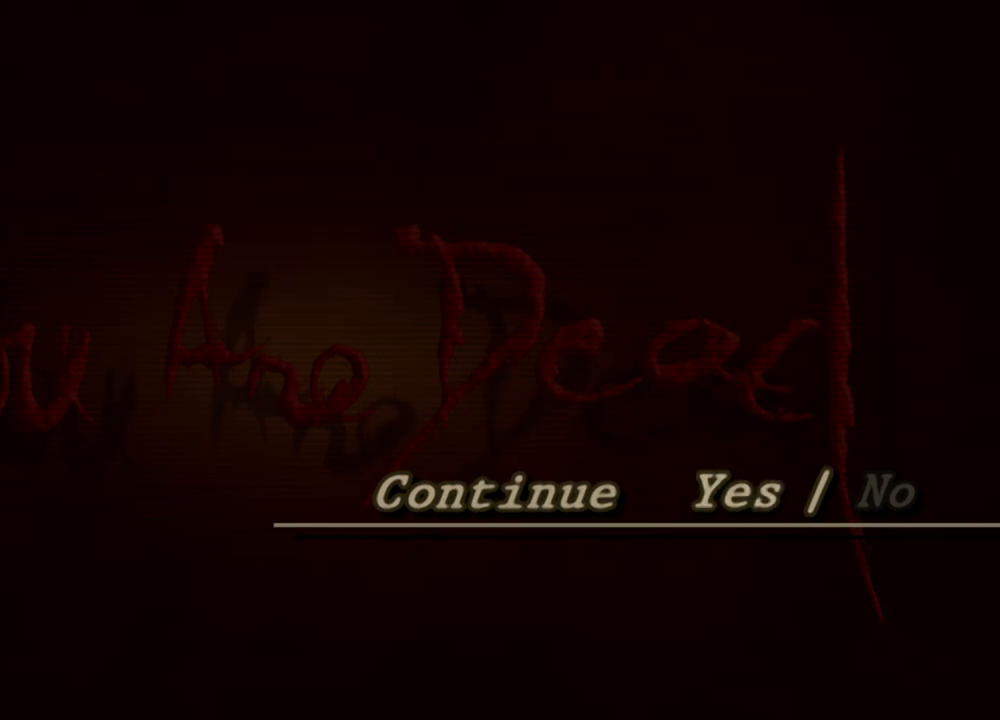
{"keys": [], "mouse": [], "events": []}
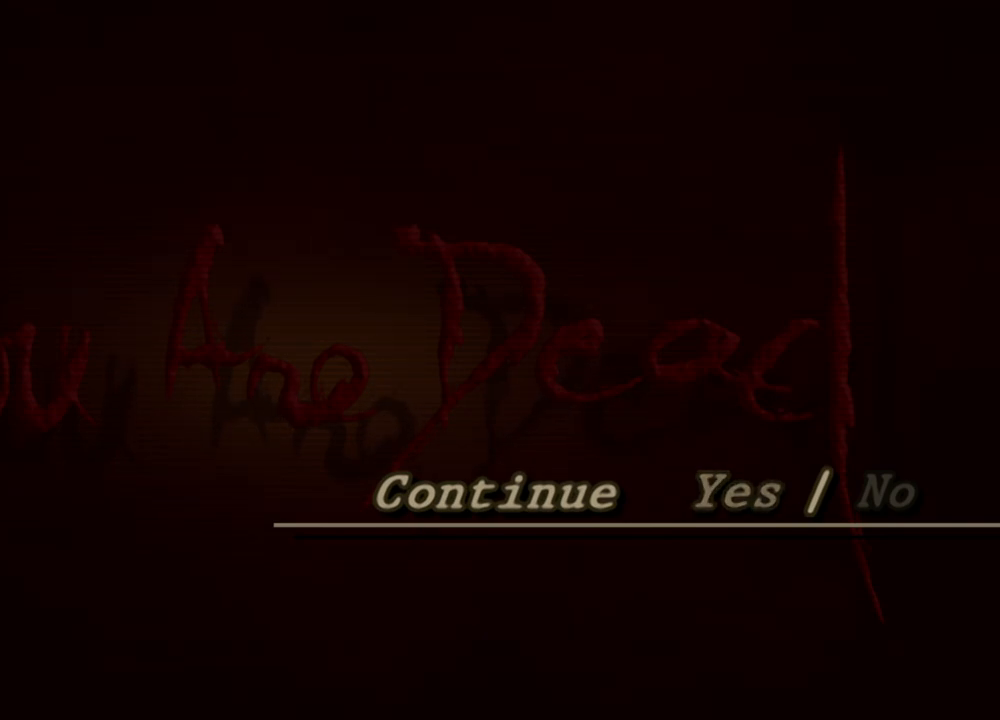
{"keys": ["b", "e"], "mouse": [], "events": [[300, "t", "down"], [400, "t", "up"], [433, "b", "down"], [500, "e", "down"]]}
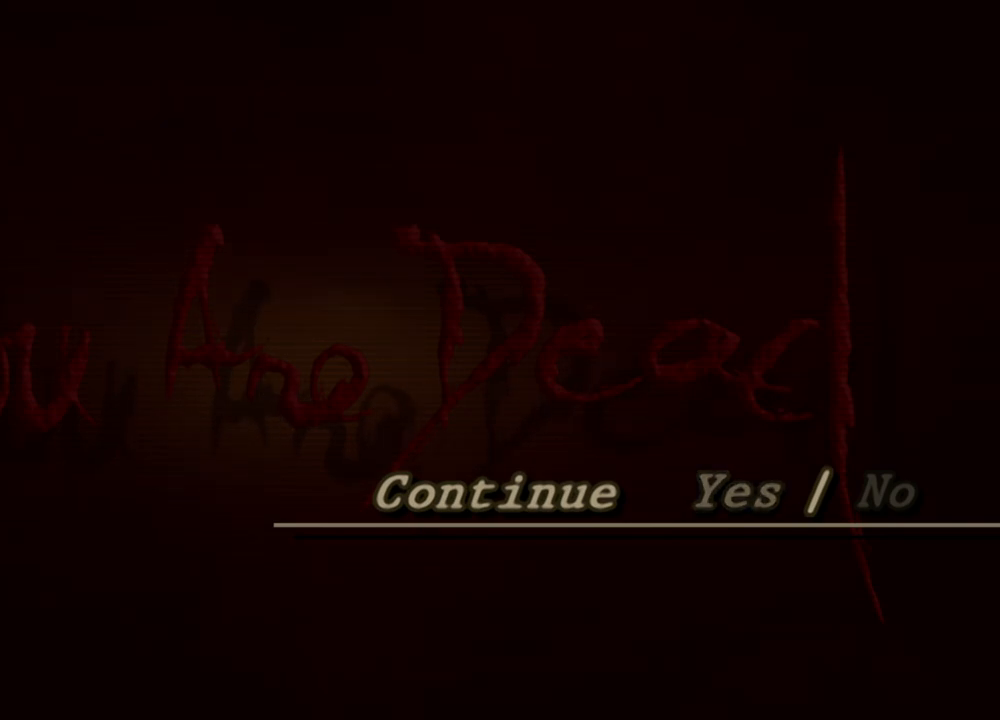
{"keys": [], "mouse": [], "events": [[67, "b", "up"], [133, "e", "up"]]}
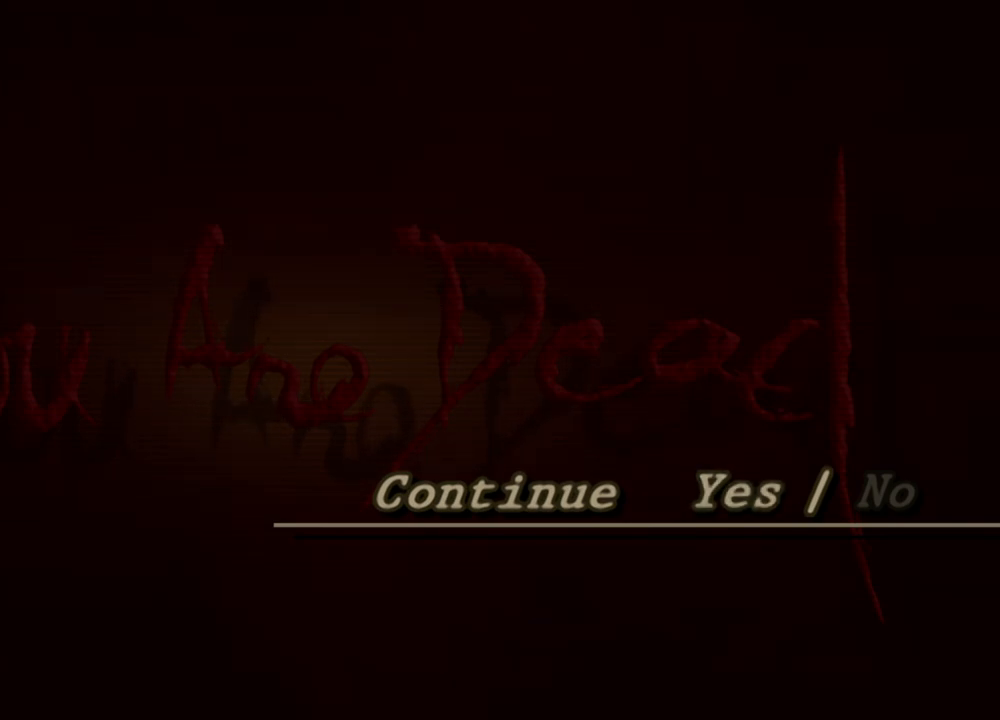
{"keys": [], "mouse": [], "events": []}
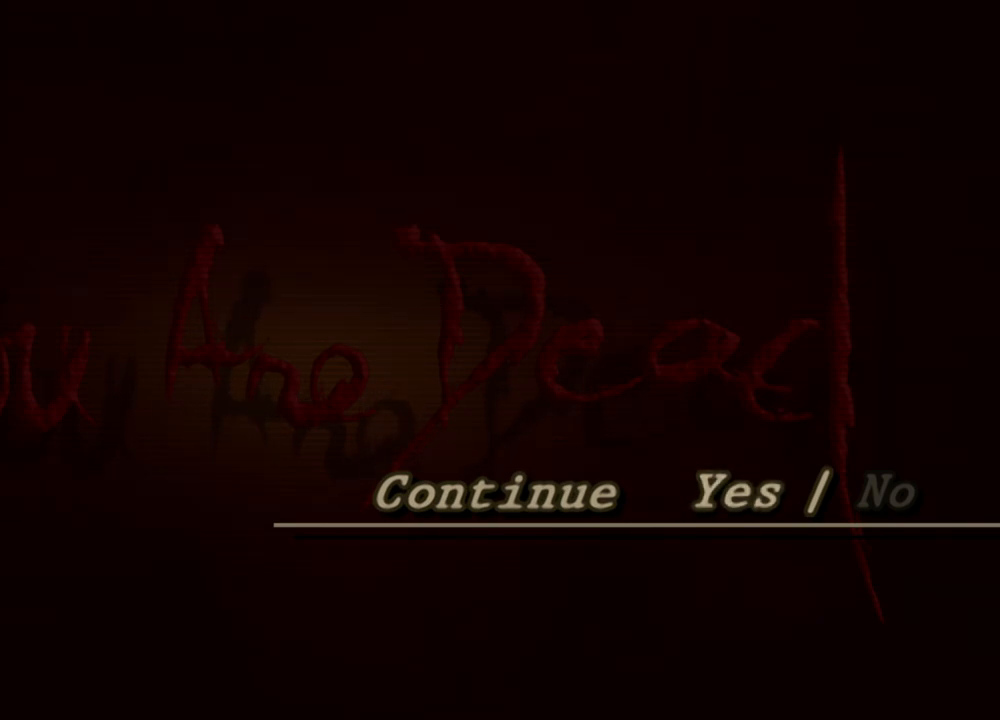
{"keys": [], "mouse": [], "events": []}
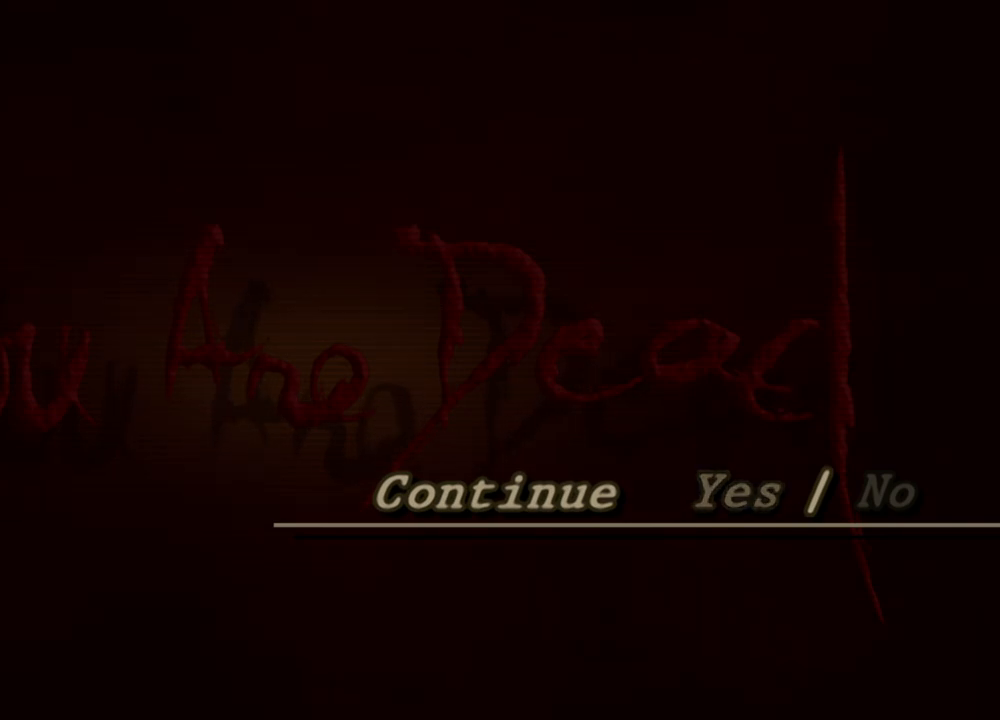
{"keys": [], "mouse": [], "events": []}
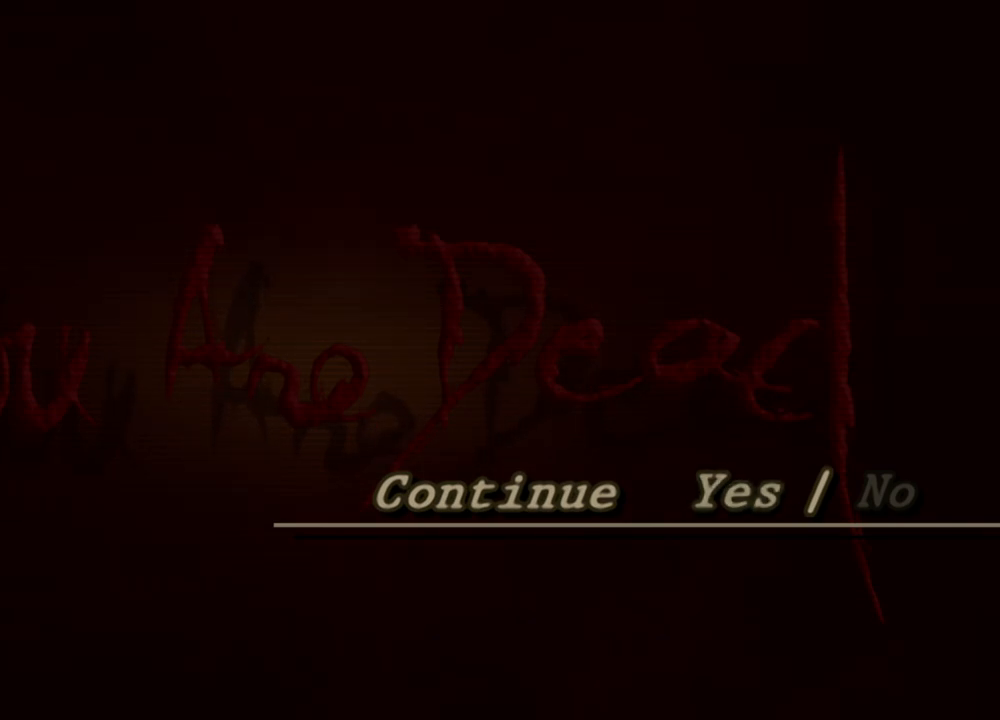
{"keys": [], "mouse": [], "events": []}
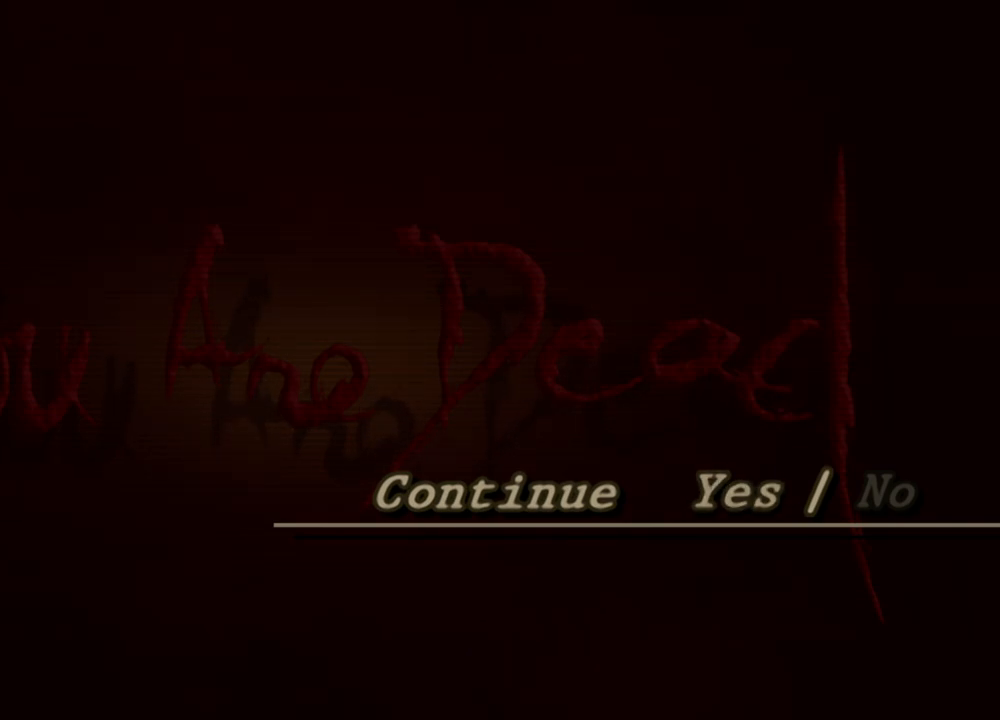
{"keys": [], "mouse": [], "events": []}
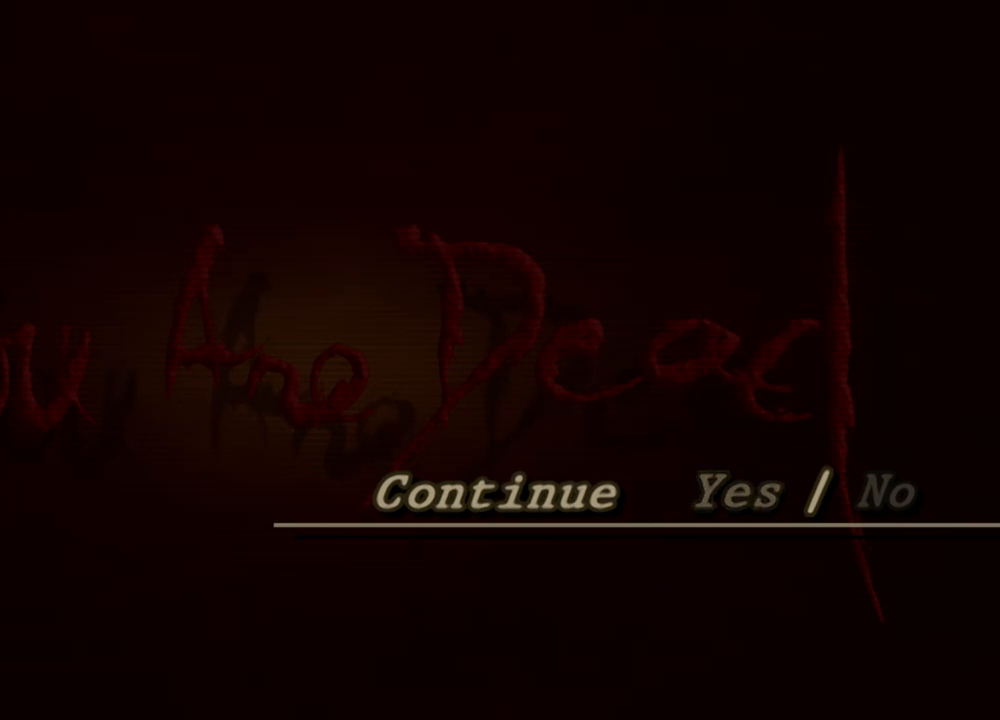
{"keys": [], "mouse": [], "events": []}
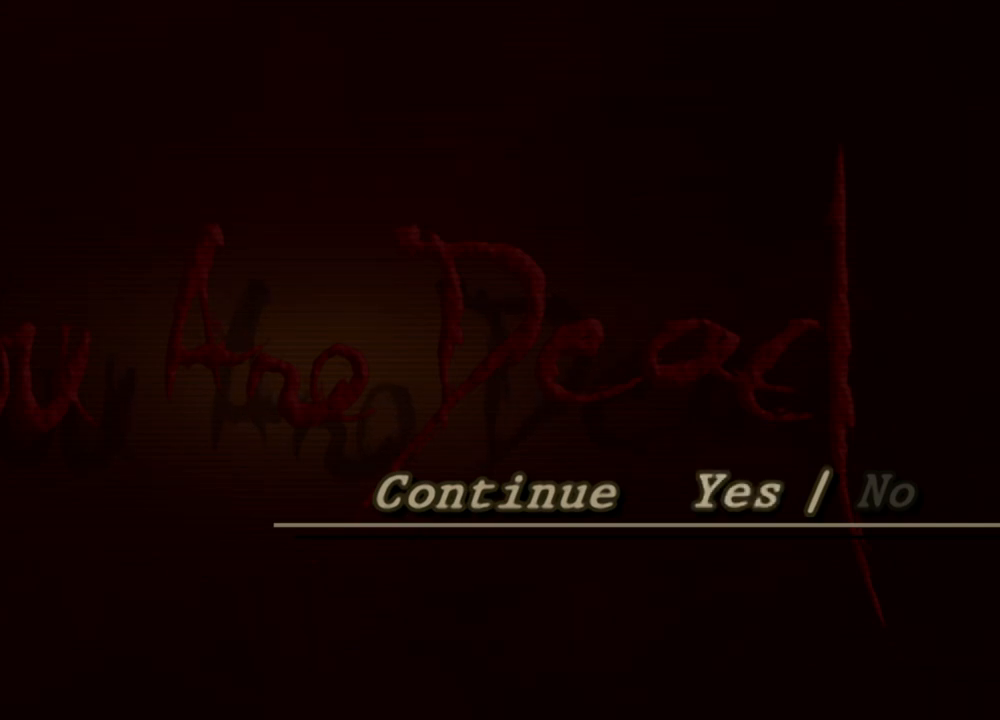
{"keys": [], "mouse": [], "events": [[367, "mouse_left", "down"], [433, "mouse_left", "up"]]}
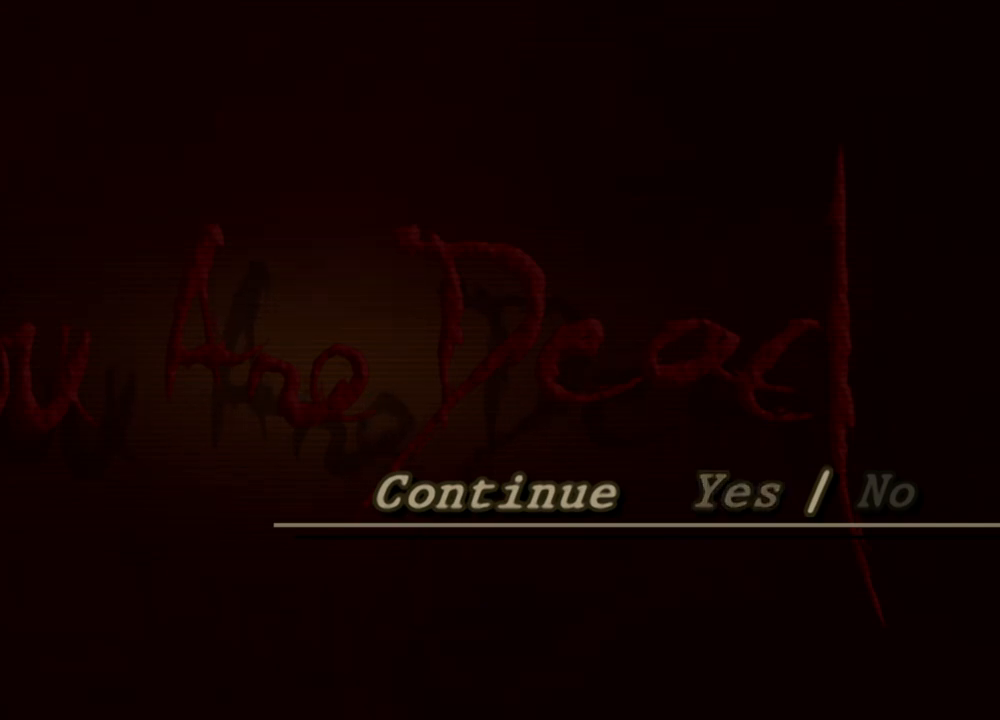
{"keys": [], "mouse": [], "events": []}
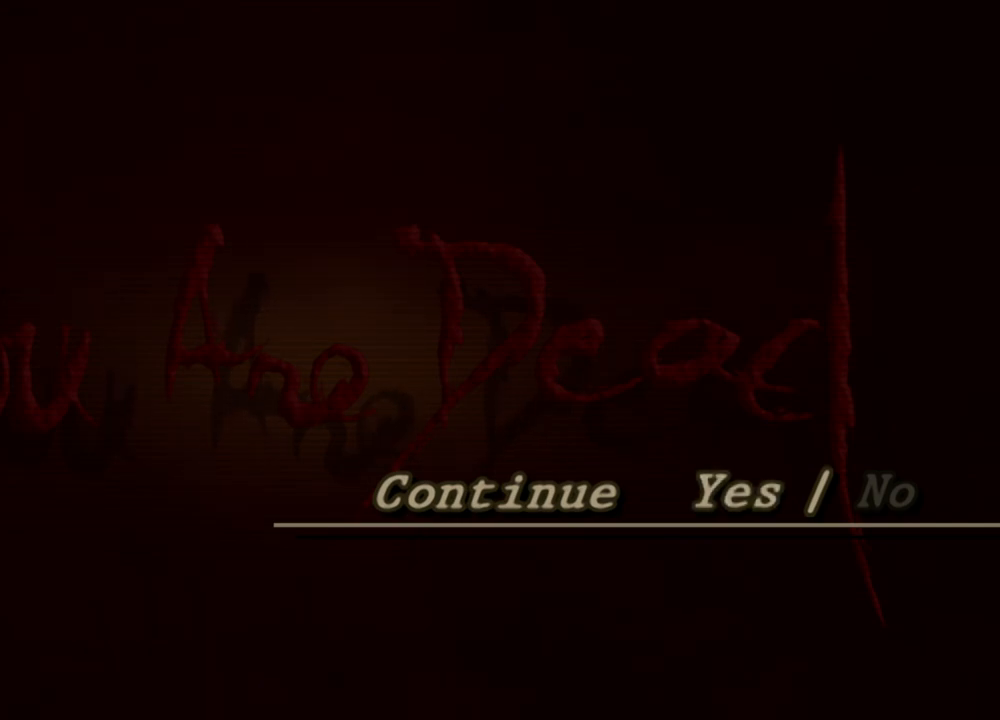
{"keys": [], "mouse": [], "events": []}
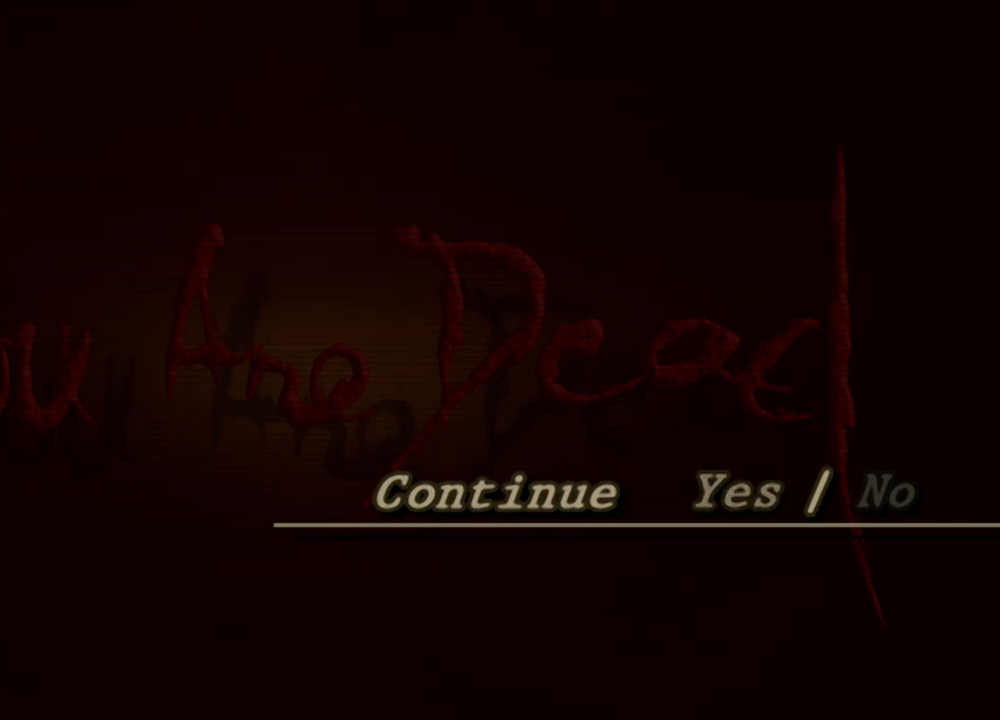
{"keys": [], "mouse": [], "events": []}
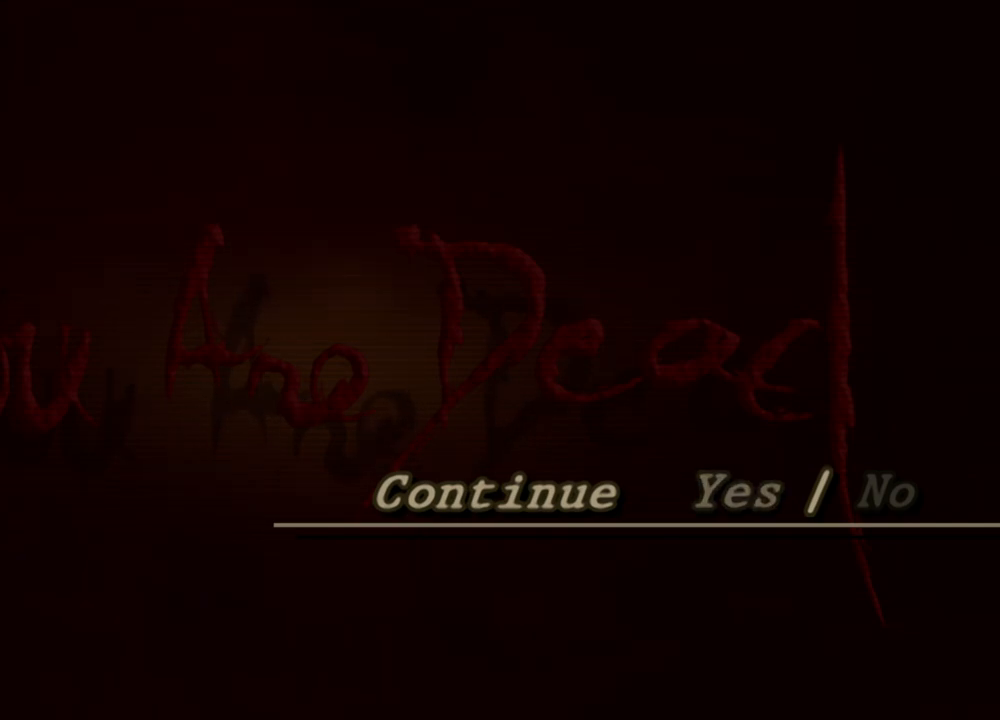
{"keys": [], "mouse": [], "events": [[233, "mouse_left", "down"], [333, "mouse_left", "up"]]}